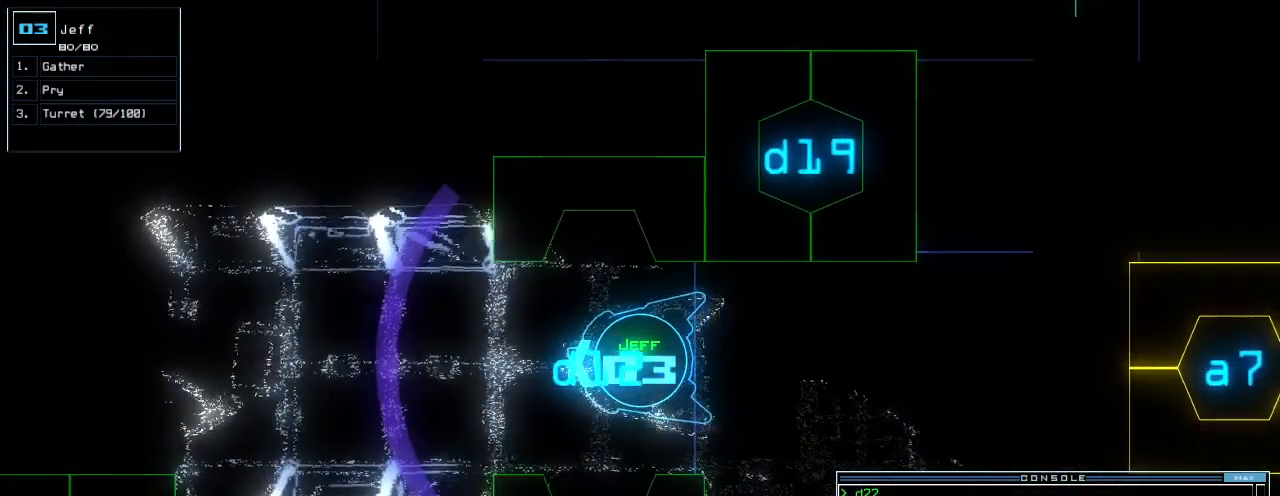
Gameplay with keyboard; each line is a JSON object with the keys held at the frame after it. "events" lists presses ("down") and releases ("up") of ".", "0", "1", "2", "3", "4", "5", "6", "7", "8", "9", "a", "b", "backspace", "c", "caps_lock", "comma", "ctrl_l", "ctrl_r", "d", "down", "e", "equals", "escape", "f", "f12", "g", "h", "i", "j", "k", "l", "left", "m", "minus", "n", "o", "p", "q", "quote", "r", "return", "right", "s", "semicolon", "shift_l", "shift_r", "space", "t", "tab", "tilde", "u", "up", "v", "w", "x", "y" and "z" between this image and that frame as [ms after this image, input, new state], when the widget could be followed in between. No other keys are recorded. Mouse input is not recorded. Not read: other_keys.
{"keys": [], "events": []}
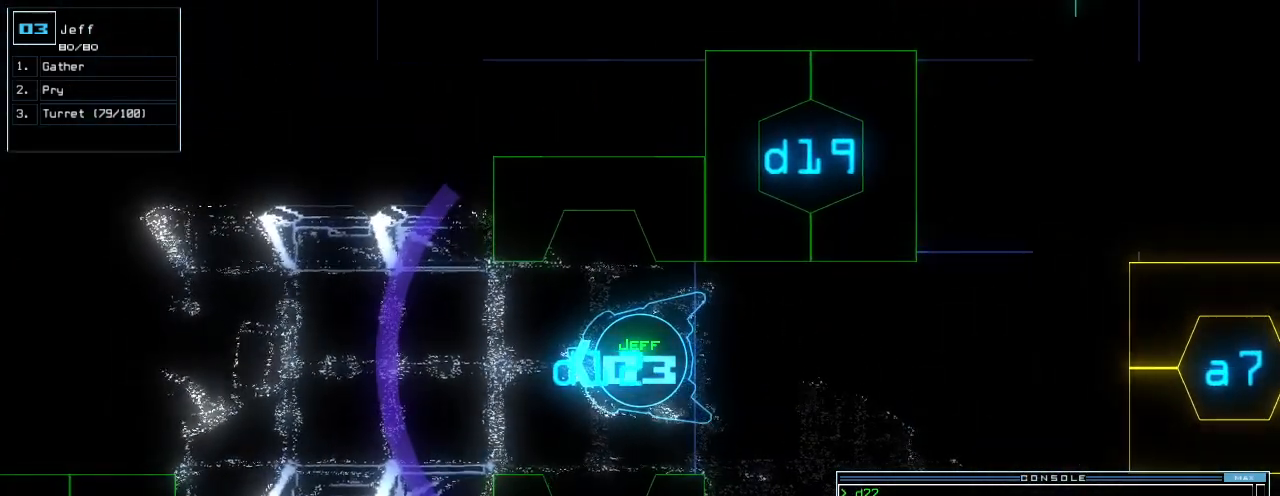
{"keys": [], "events": [[220, "space", "down"], [340, "space", "up"]]}
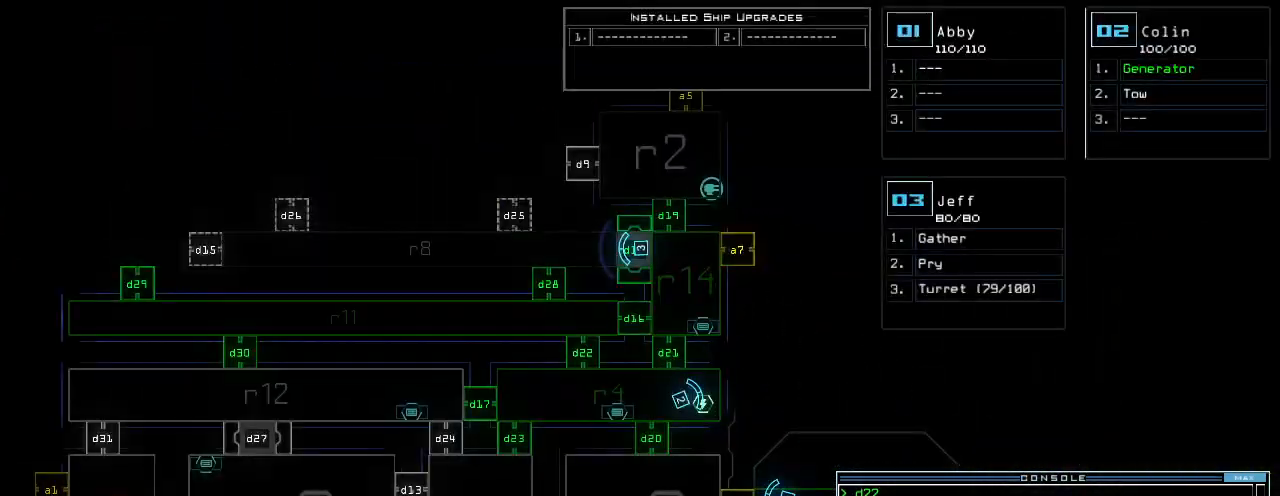
{"keys": [], "events": [[140, "space", "down"], [220, "space", "up"]]}
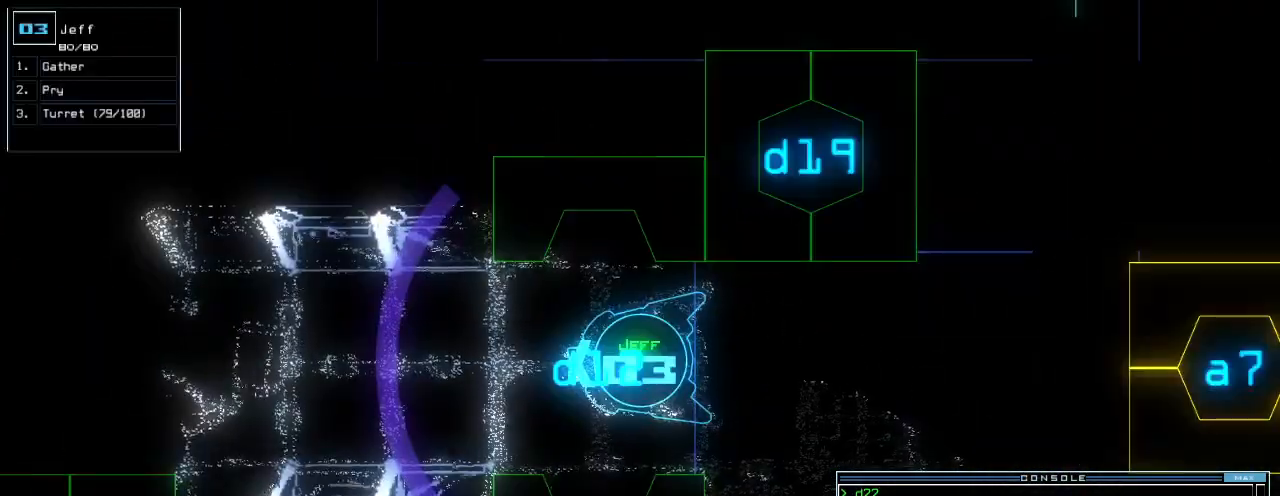
{"keys": []}
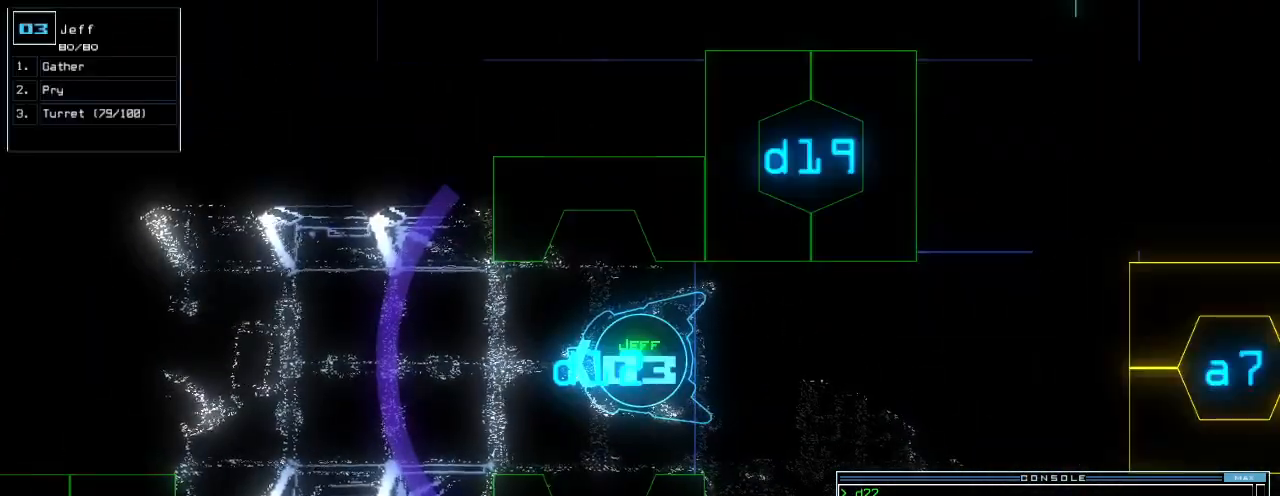
{"keys": [], "events": []}
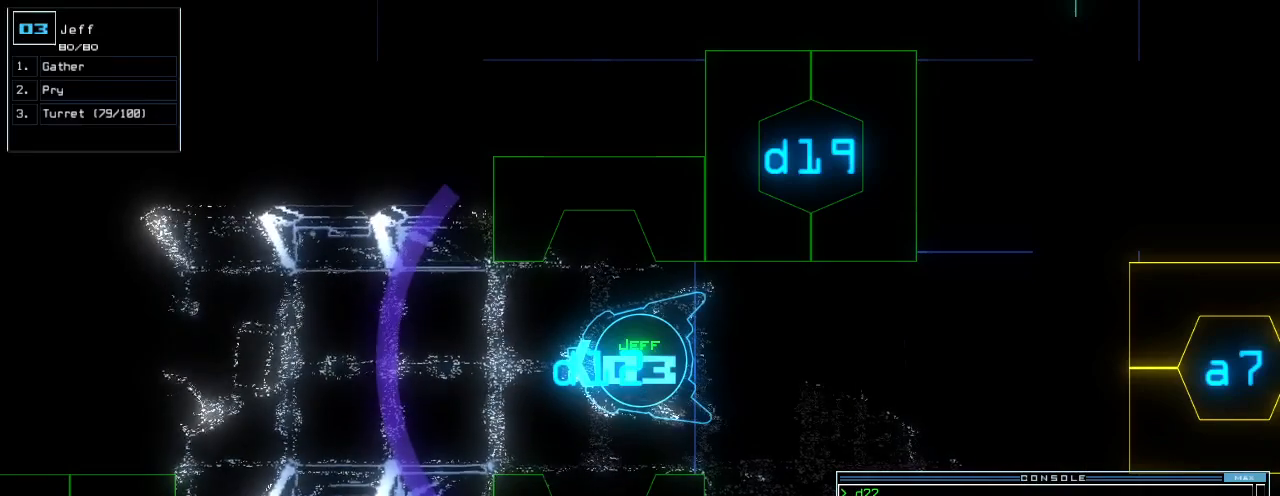
{"keys": [], "events": []}
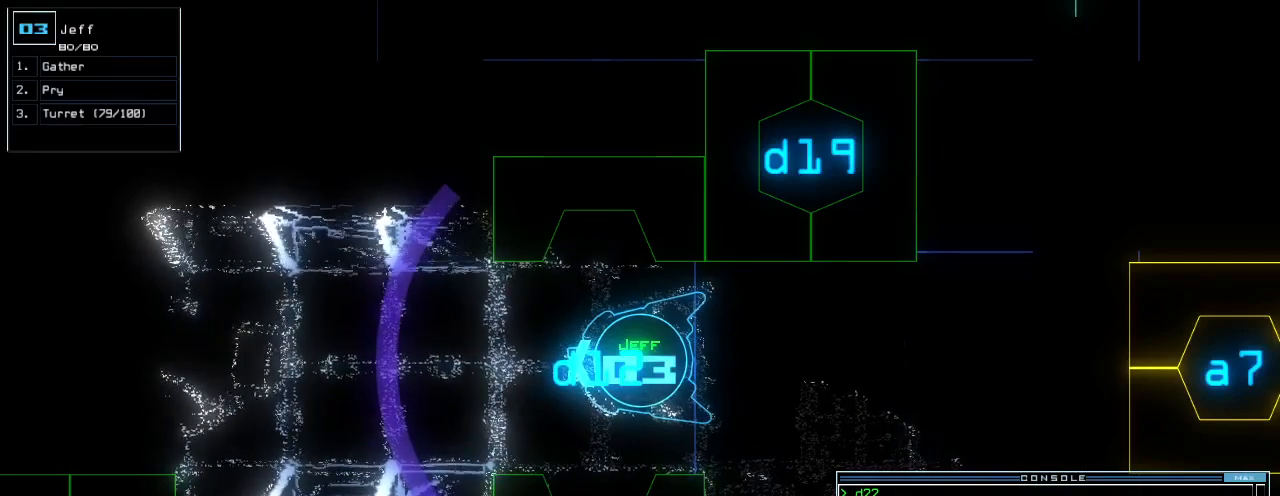
{"keys": [], "events": []}
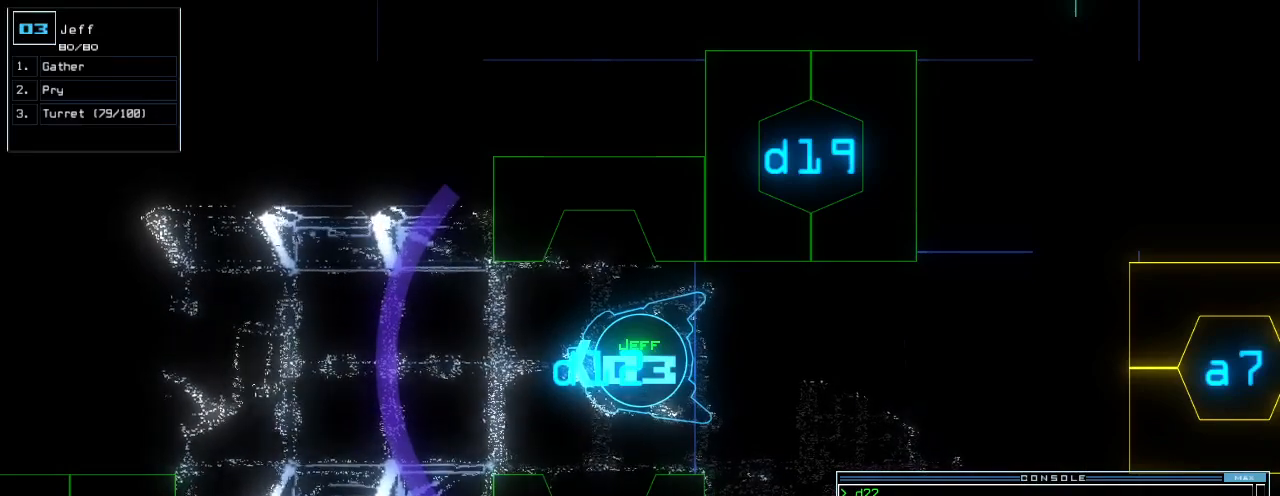
{"keys": [], "events": []}